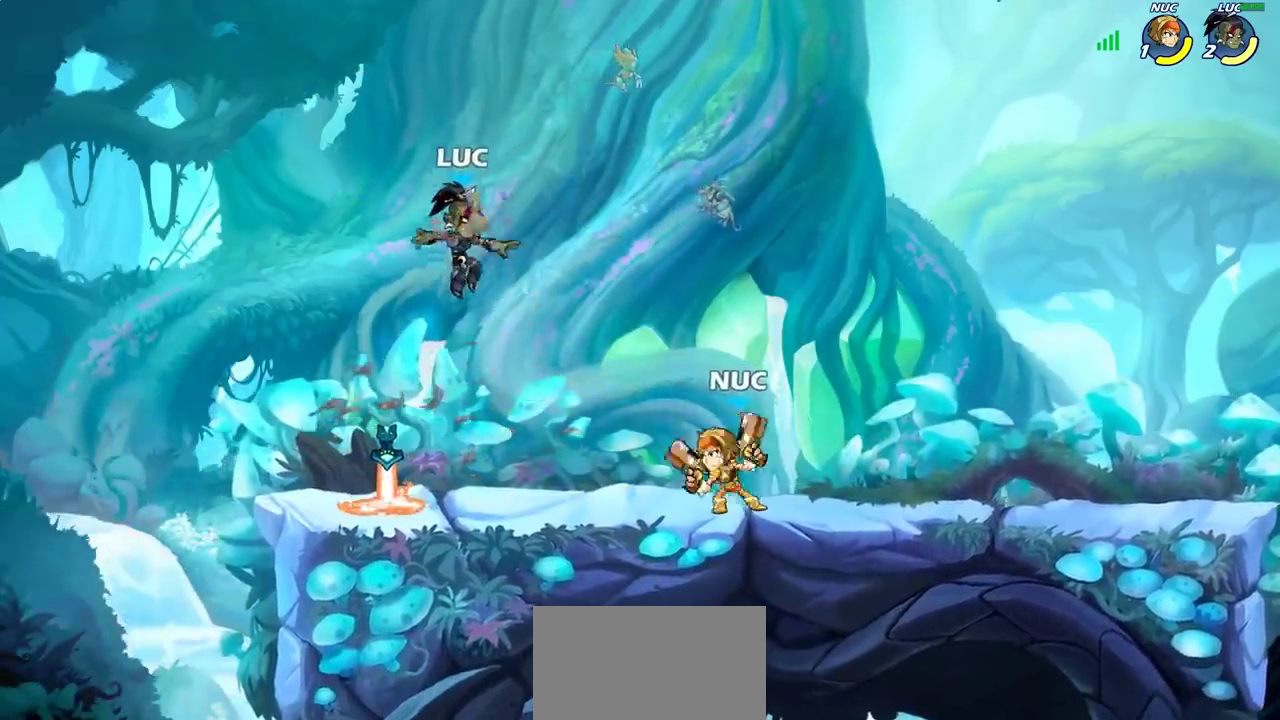
Gameplay with a controller (PlayStation layout); each line is a JSON object with the inputs held at the frame after it (dt_ms = milliseconds from this image to that frame). "events" lists button and stick changes between this image and that frame as [ms after this image, input, new state], when the widget could be followed in between. Not read: R1.
{"dt_ms": 300, "buttons": [], "left_stick": "left", "right_stick": "center"}
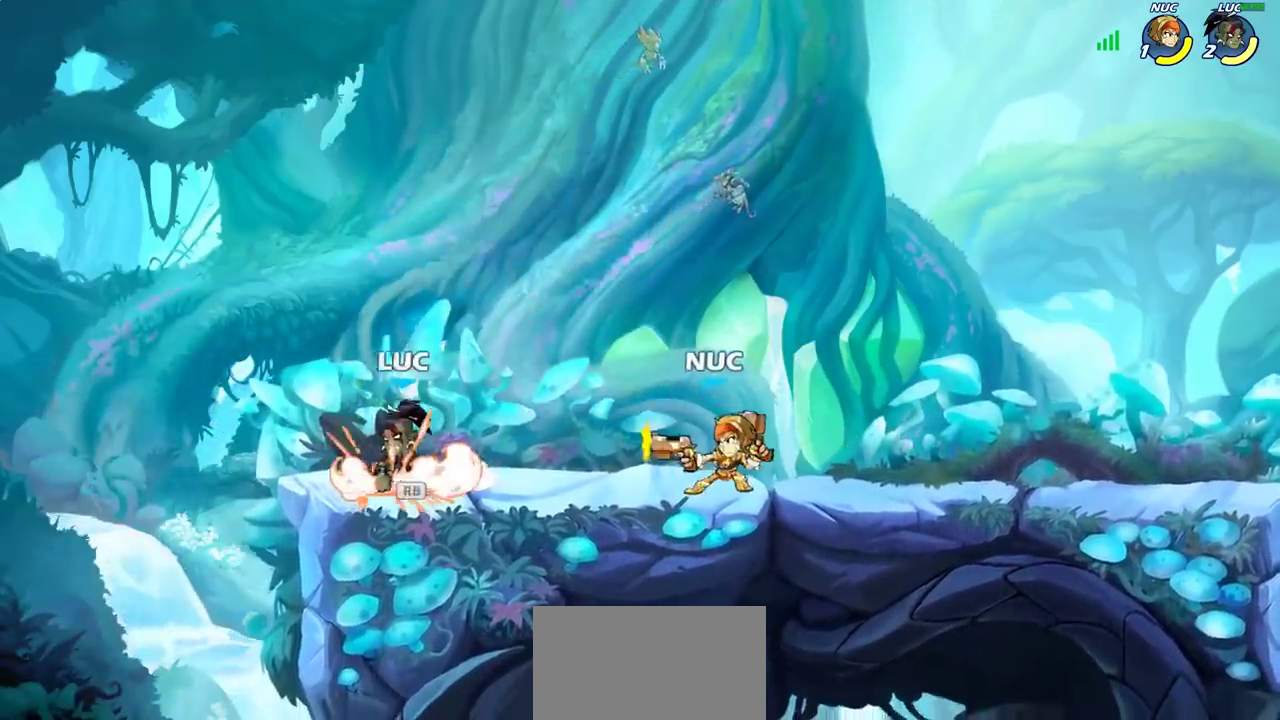
{"dt_ms": 400, "buttons": ["SQUARE"], "left_stick": "right", "right_stick": "center"}
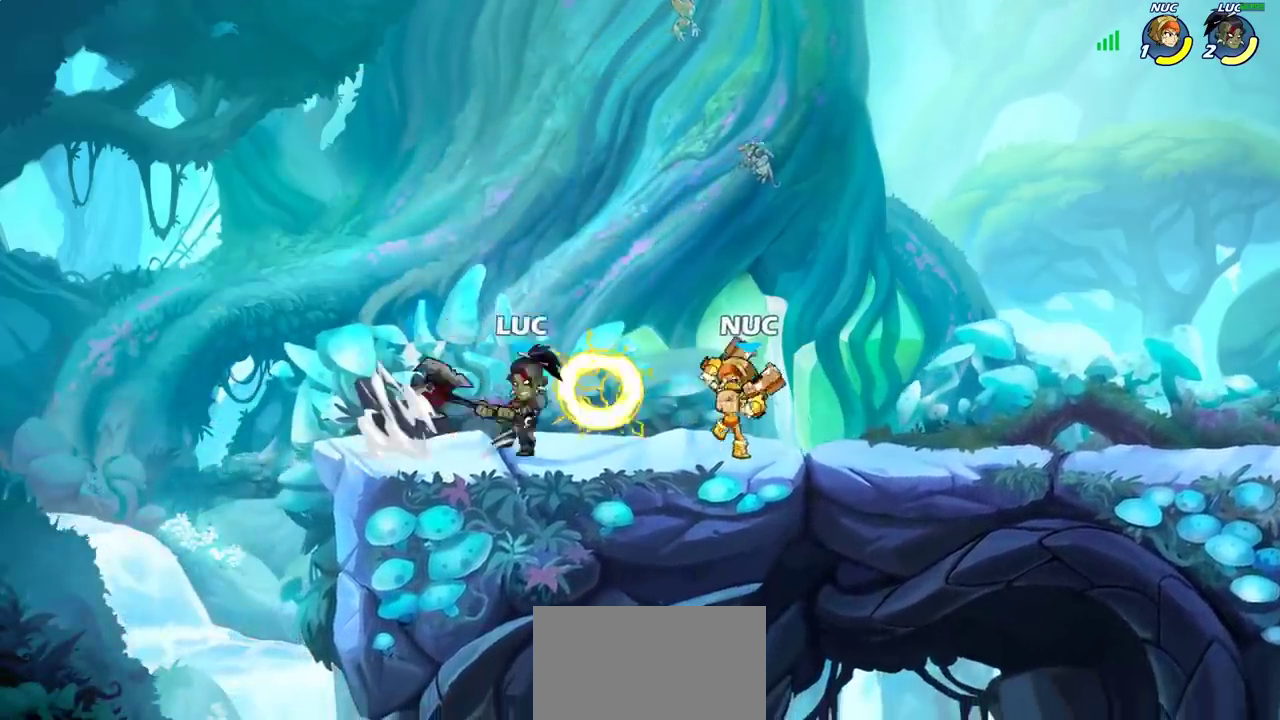
{"dt_ms": 700, "buttons": [], "left_stick": "left", "right_stick": "center", "events": [[50, "left_stick", "center"], [67, "SQUARE", "up"], [567, "left_stick", "left"]]}
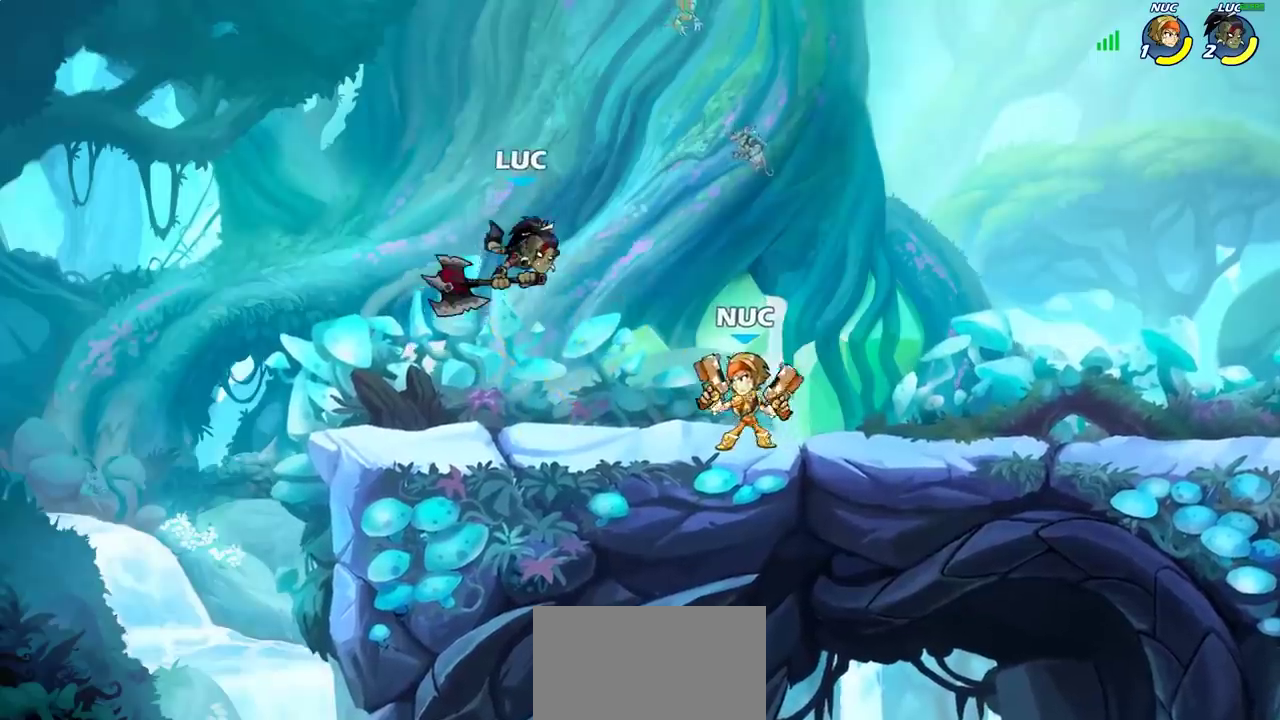
{"dt_ms": 400, "buttons": [], "left_stick": "right", "right_stick": "center", "events": [[33, "left_stick", "down-left"], [100, "R2", "down"], [317, "left_stick", "down-right"], [333, "R2", "up"], [383, "left_stick", "right"]]}
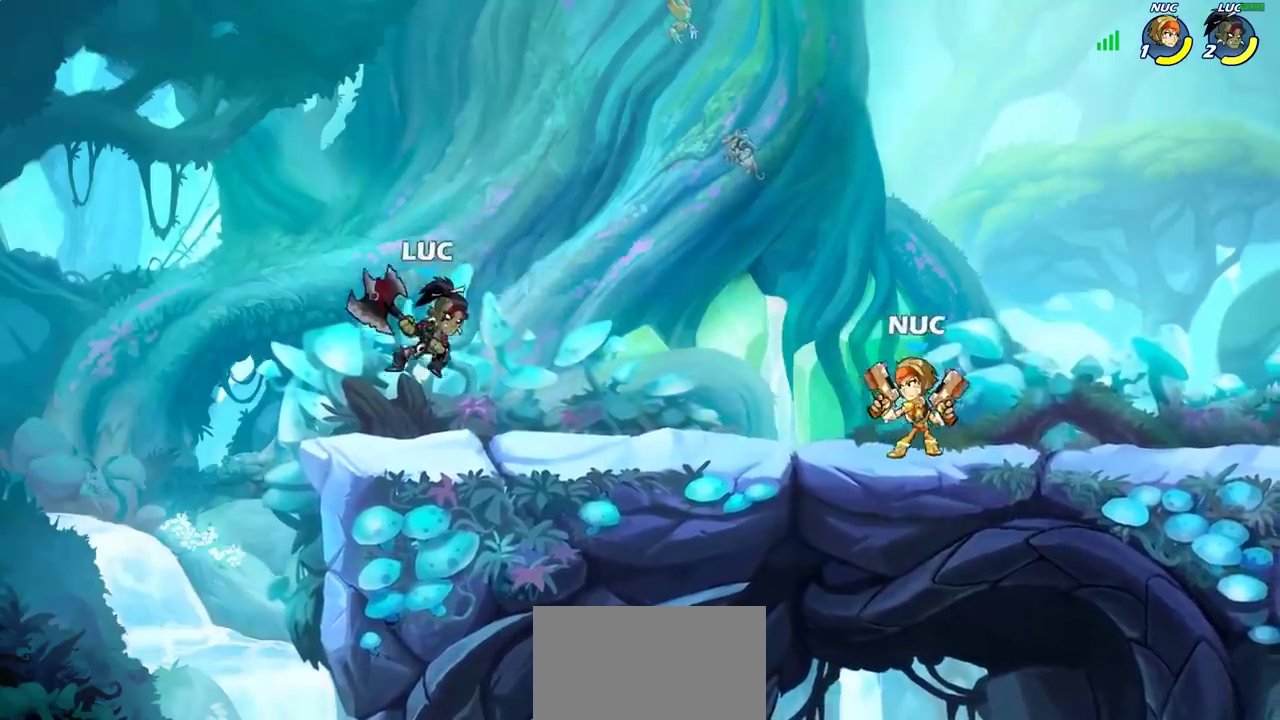
{"dt_ms": 300, "buttons": ["CROSS"], "left_stick": "center", "right_stick": "center", "events": [[200, "left_stick", "center"], [217, "CROSS", "down"]]}
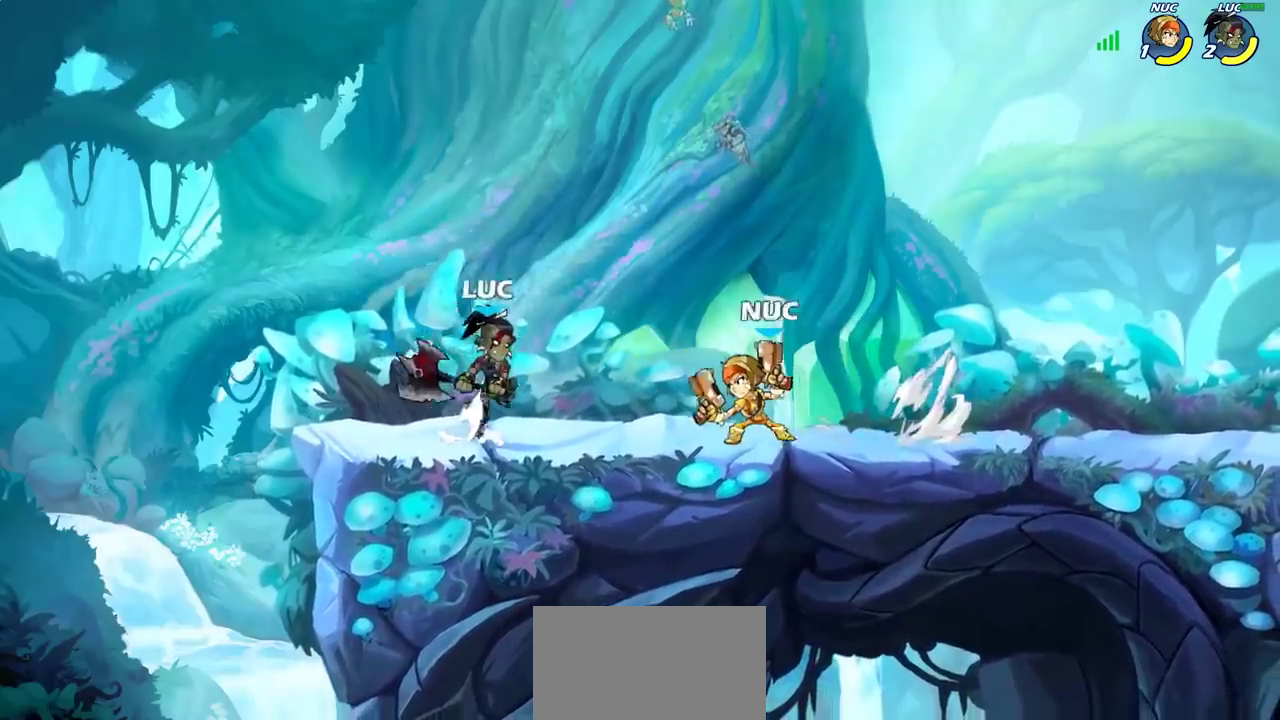
{"dt_ms": 700, "buttons": ["SQUARE"], "left_stick": "right", "right_stick": "center", "events": [[50, "CROSS", "up"], [233, "left_stick", "down"], [350, "left_stick", "down-right"], [433, "SQUARE", "down"], [433, "left_stick", "right"], [550, "SQUARE", "up"], [683, "SQUARE", "down"]]}
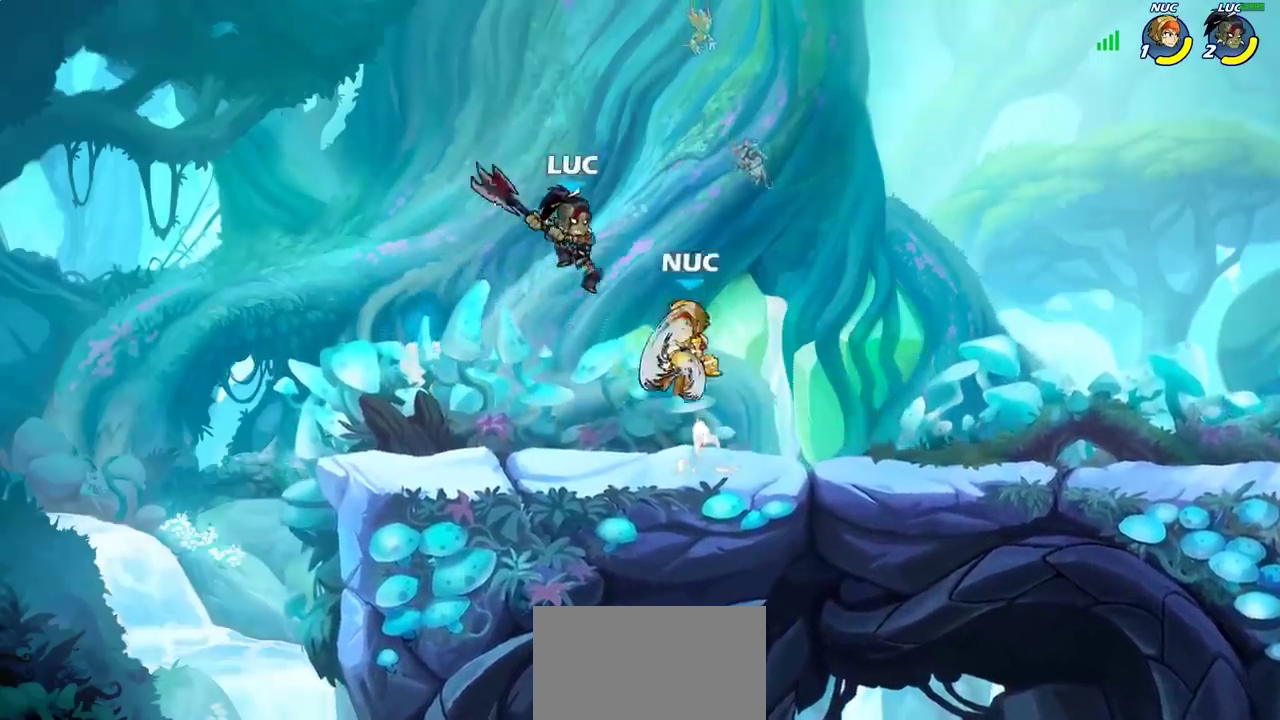
{"dt_ms": 700, "buttons": [], "left_stick": "center", "right_stick": "center", "events": [[100, "SQUARE", "up"], [417, "R2", "down"], [500, "left_stick", "center"], [533, "R2", "up"], [550, "CIRCLE", "down"], [633, "CIRCLE", "up"]]}
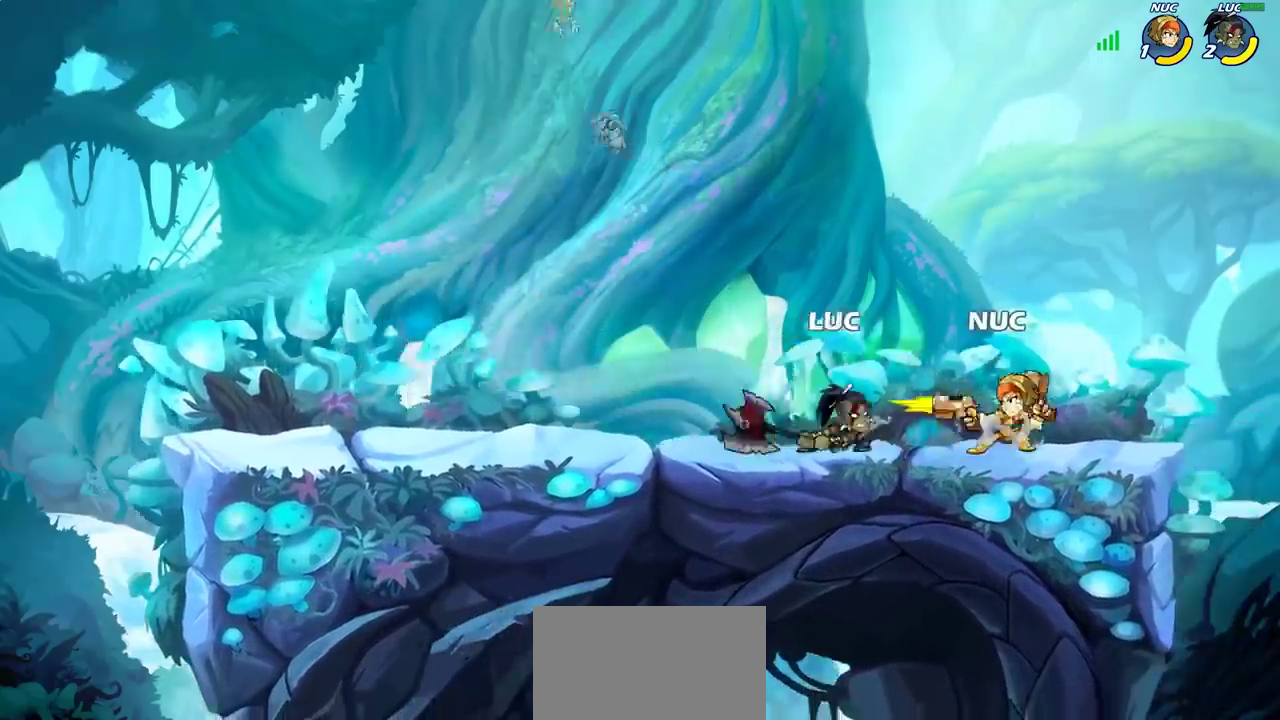
{"dt_ms": 300, "buttons": [], "left_stick": "center", "right_stick": "center", "events": []}
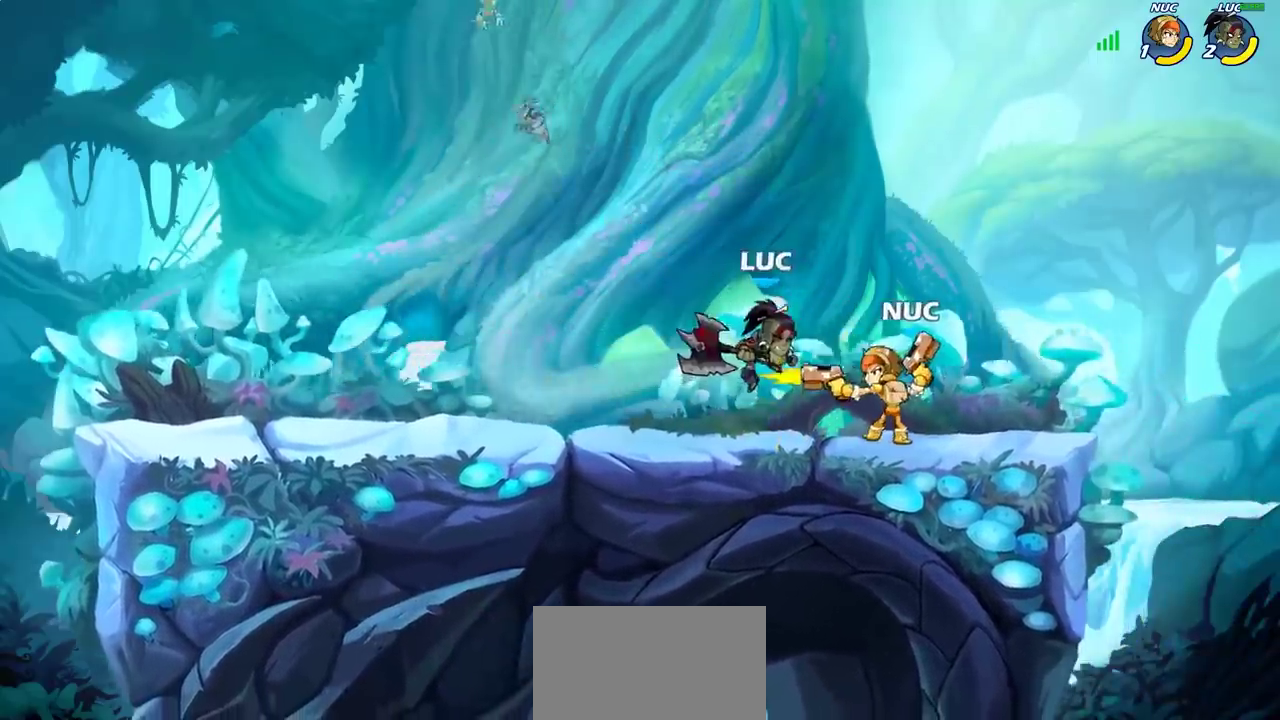
{"dt_ms": 400, "buttons": [], "left_stick": "center", "right_stick": "center", "events": []}
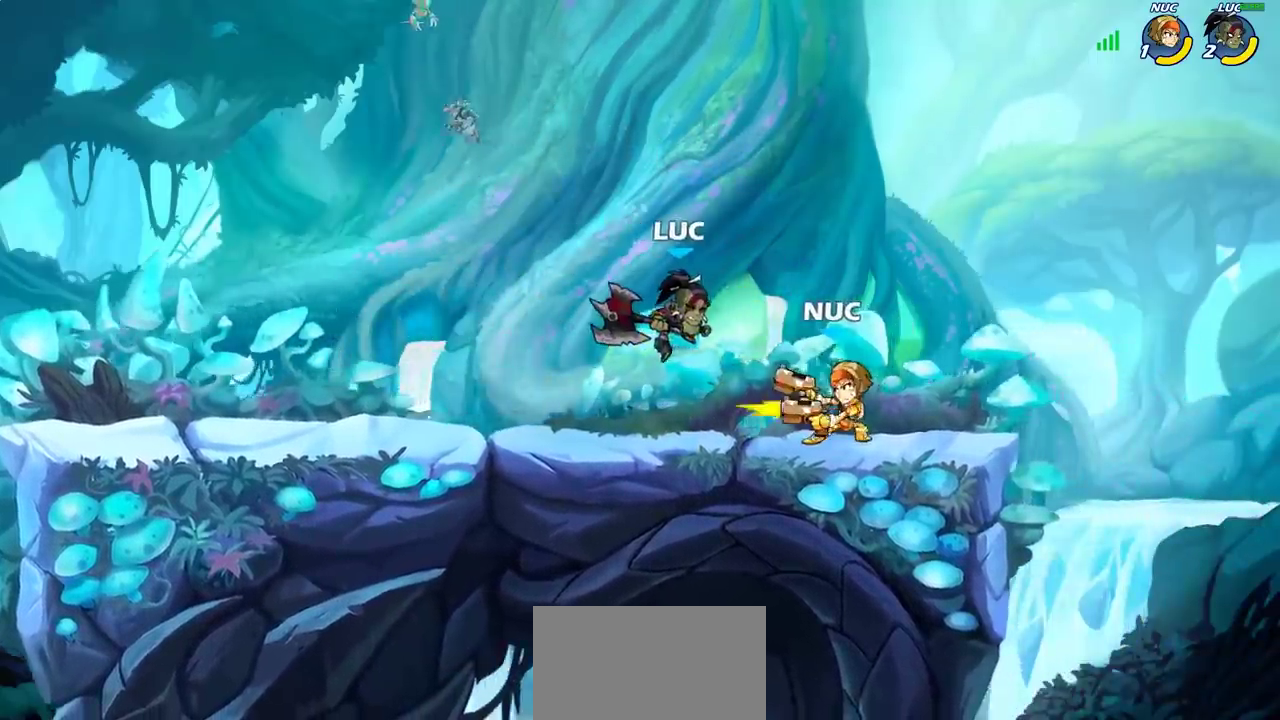
{"dt_ms": 700, "buttons": ["R2"], "left_stick": "down-left", "right_stick": "center", "events": [[400, "left_stick", "down"], [517, "left_stick", "down-left"], [533, "R2", "down"]]}
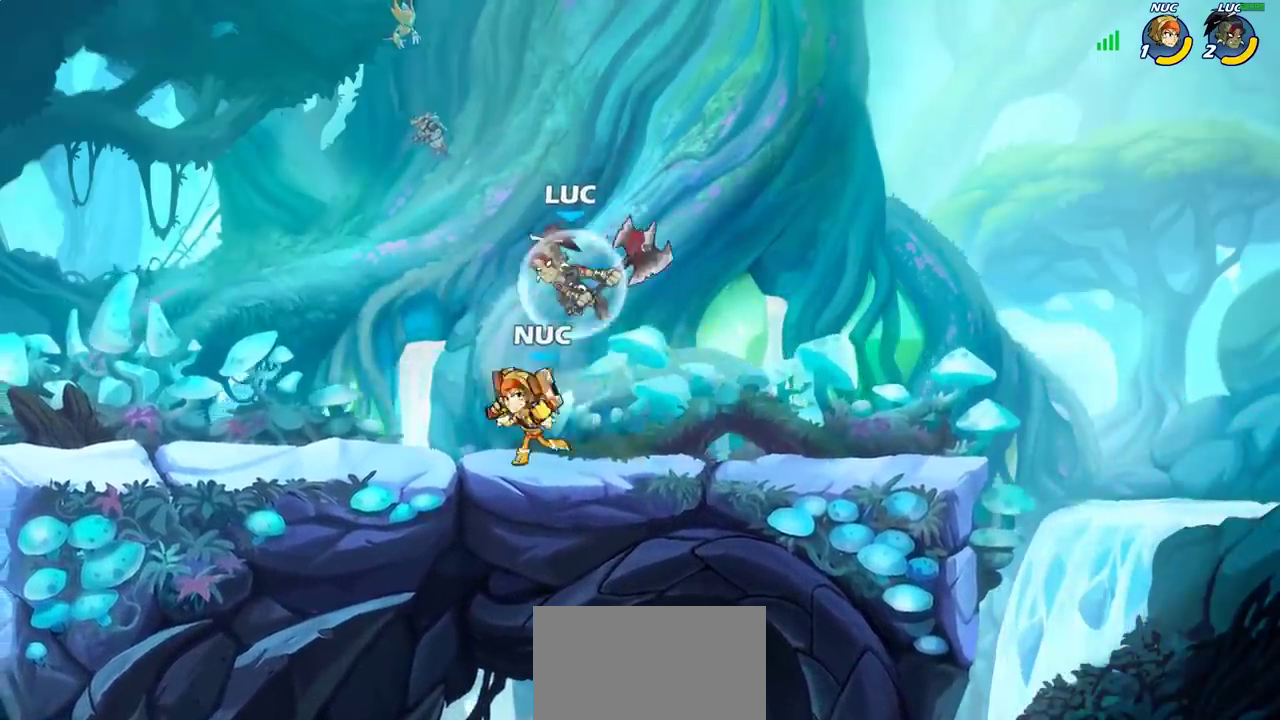
{"dt_ms": 400, "buttons": [], "left_stick": "right", "right_stick": "center", "events": [[133, "R2", "up"], [167, "left_stick", "left"], [317, "left_stick", "right"]]}
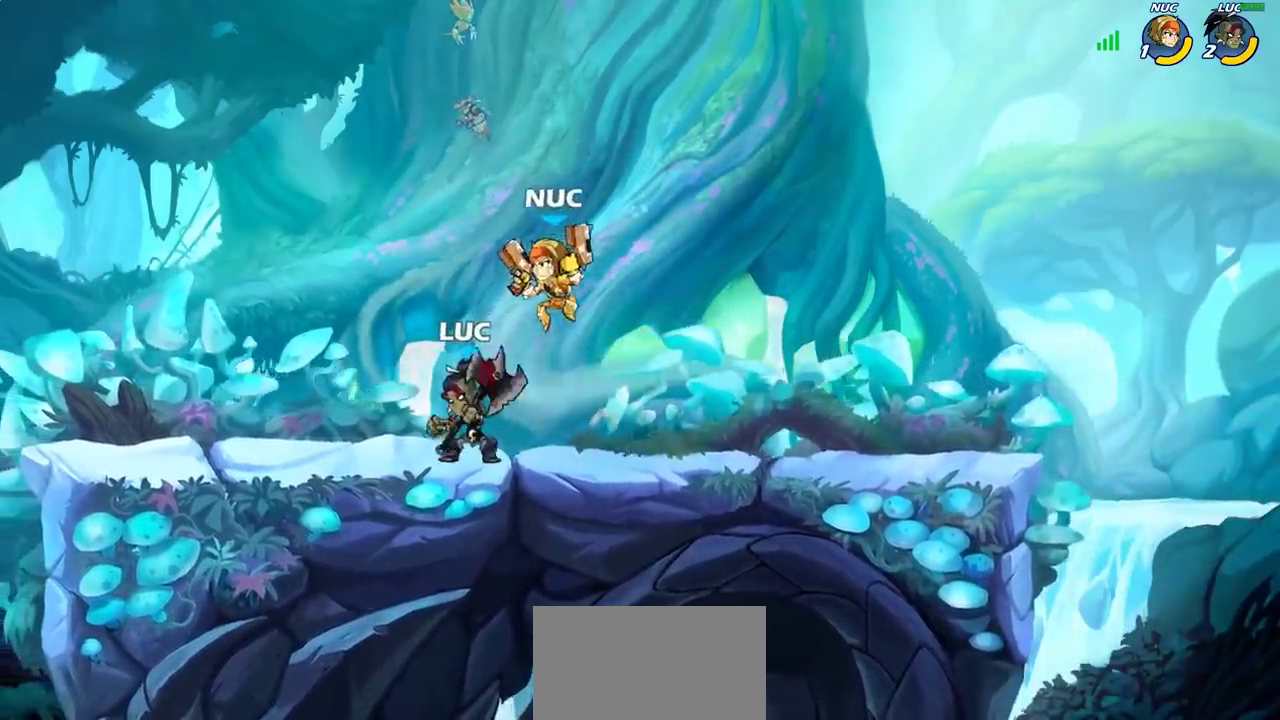
{"dt_ms": 300, "buttons": ["SQUARE"], "left_stick": "down-left", "right_stick": "center", "events": [[33, "left_stick", "center"], [200, "left_stick", "down"], [250, "SQUARE", "down"], [250, "left_stick", "down-left"]]}
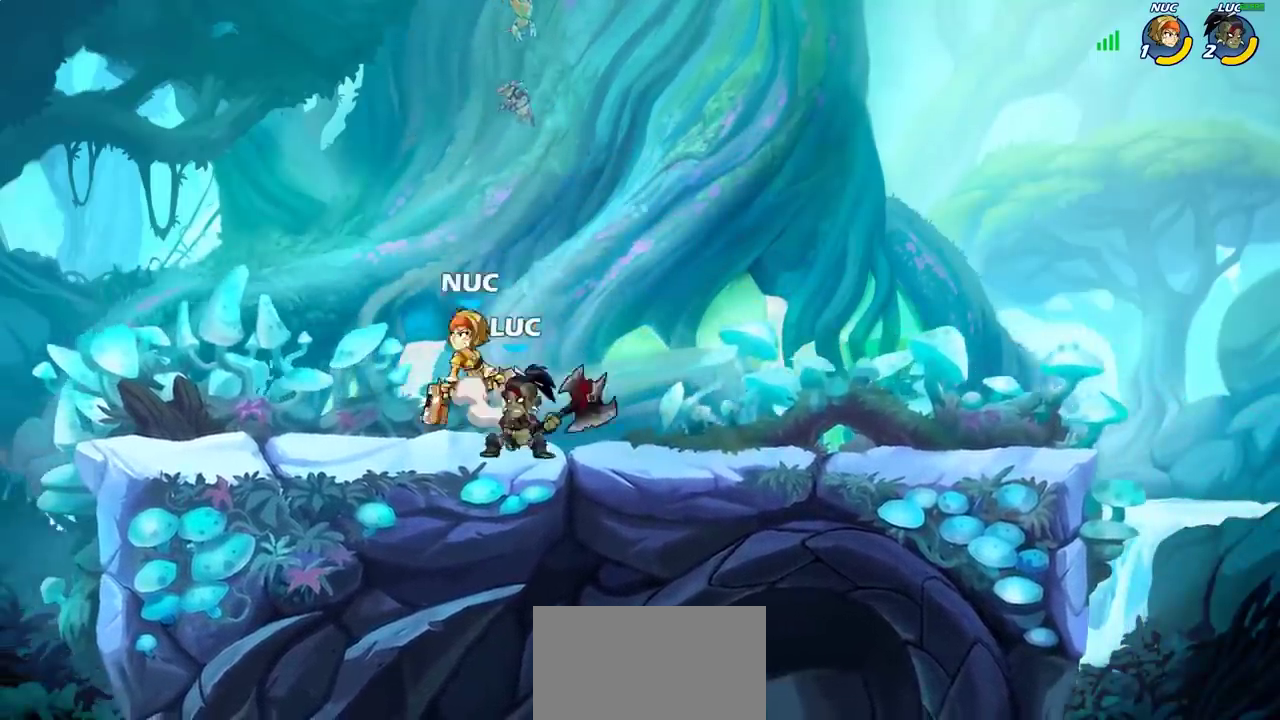
{"dt_ms": 700, "buttons": [], "left_stick": "up-left", "right_stick": "center", "events": [[33, "SQUARE", "up"], [33, "left_stick", "down"], [83, "left_stick", "center"], [517, "CROSS", "down"], [533, "left_stick", "left"], [567, "CIRCLE", "down"], [583, "CROSS", "up"], [583, "left_stick", "up-left"], [683, "CIRCLE", "up"]]}
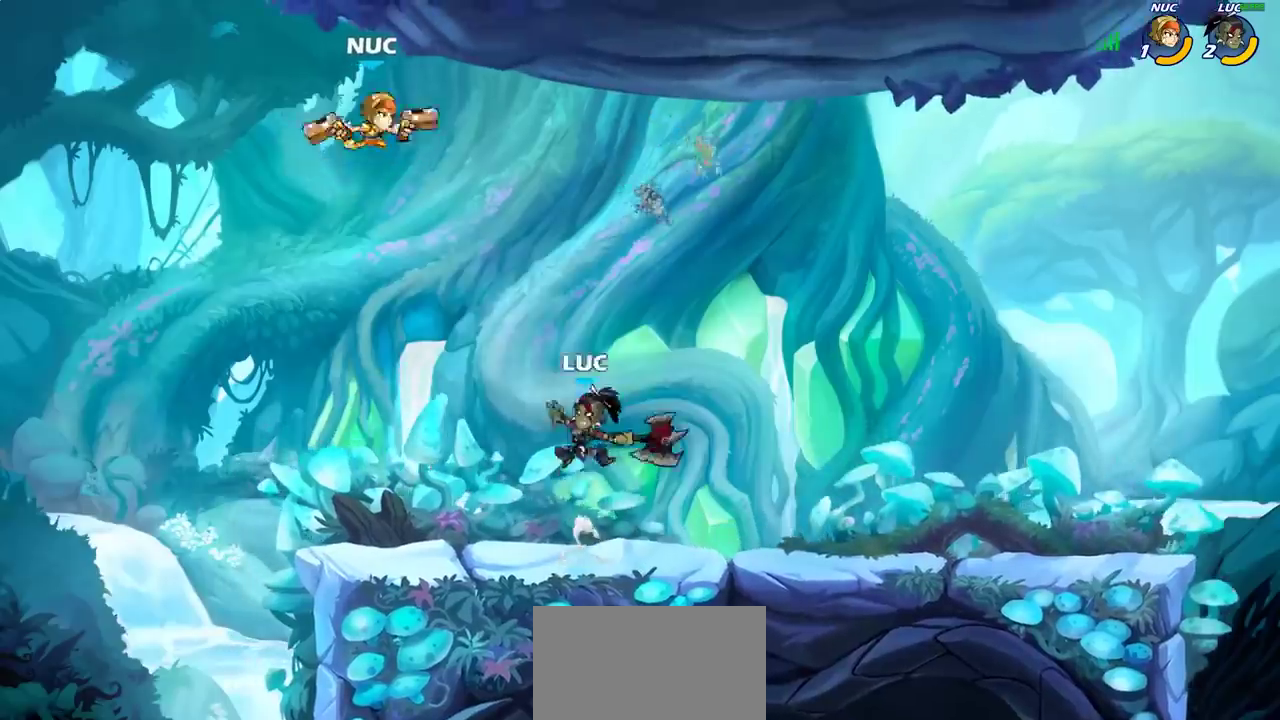
{"dt_ms": 500, "buttons": [], "left_stick": "up-right", "right_stick": "center", "events": [[300, "left_stick", "left"], [467, "left_stick", "up-right"]]}
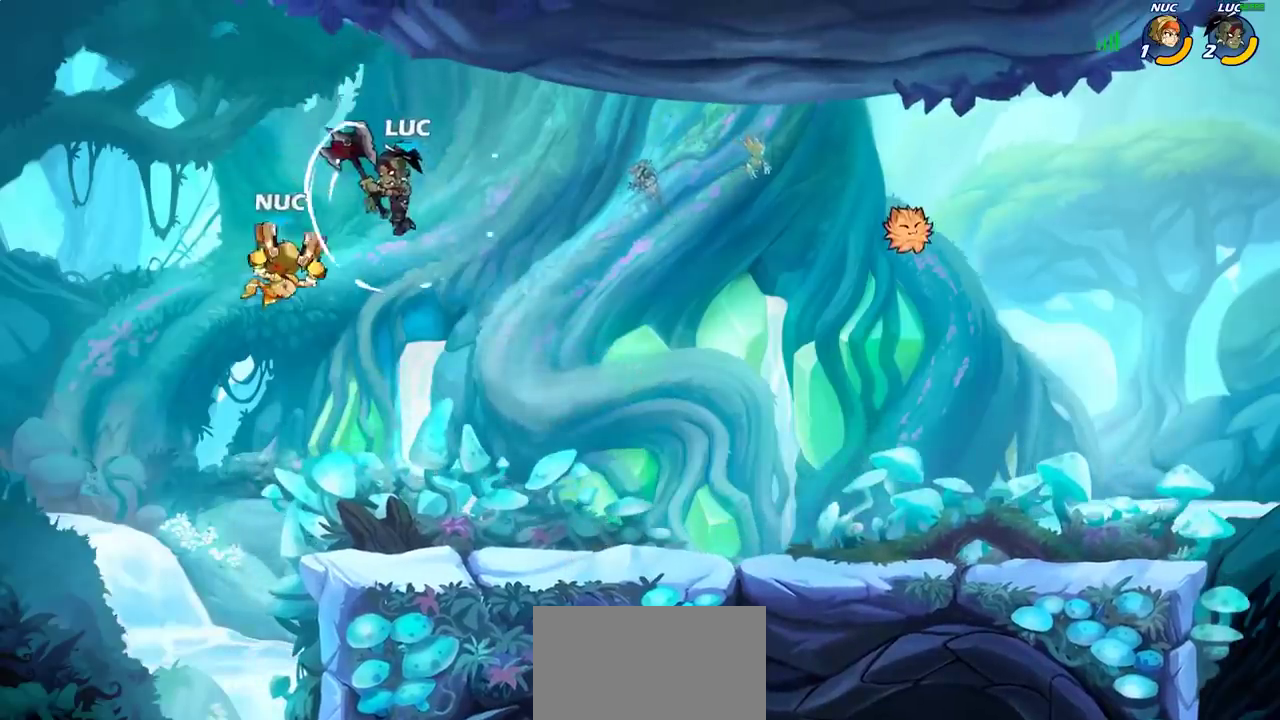
{"dt_ms": 500, "buttons": [], "left_stick": "down-right", "right_stick": "center", "events": [[83, "left_stick", "right"], [217, "left_stick", "down-right"], [350, "left_stick", "down"], [400, "left_stick", "down-right"]]}
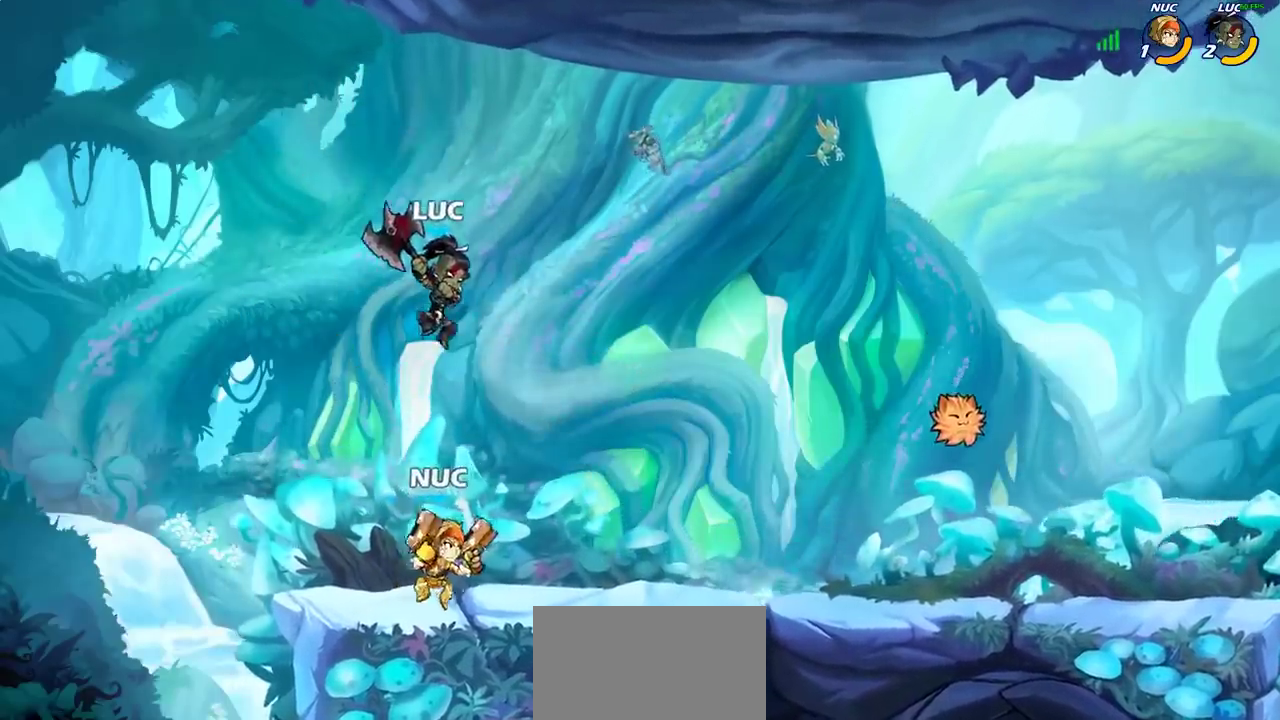
{"dt_ms": 700, "buttons": [], "left_stick": "center", "right_stick": "center", "events": [[17, "SQUARE", "down"], [117, "SQUARE", "up"], [400, "left_stick", "right"], [550, "left_stick", "center"]]}
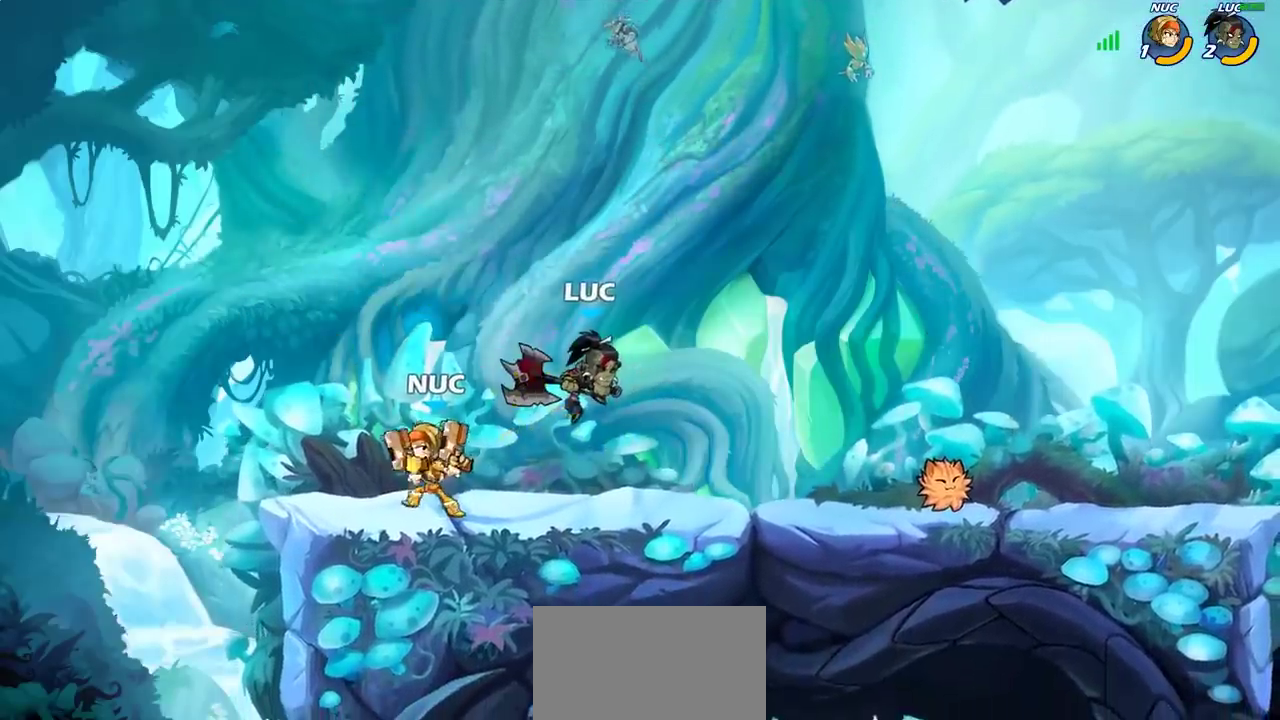
{"dt_ms": 300, "buttons": [], "left_stick": "center", "right_stick": "center", "events": []}